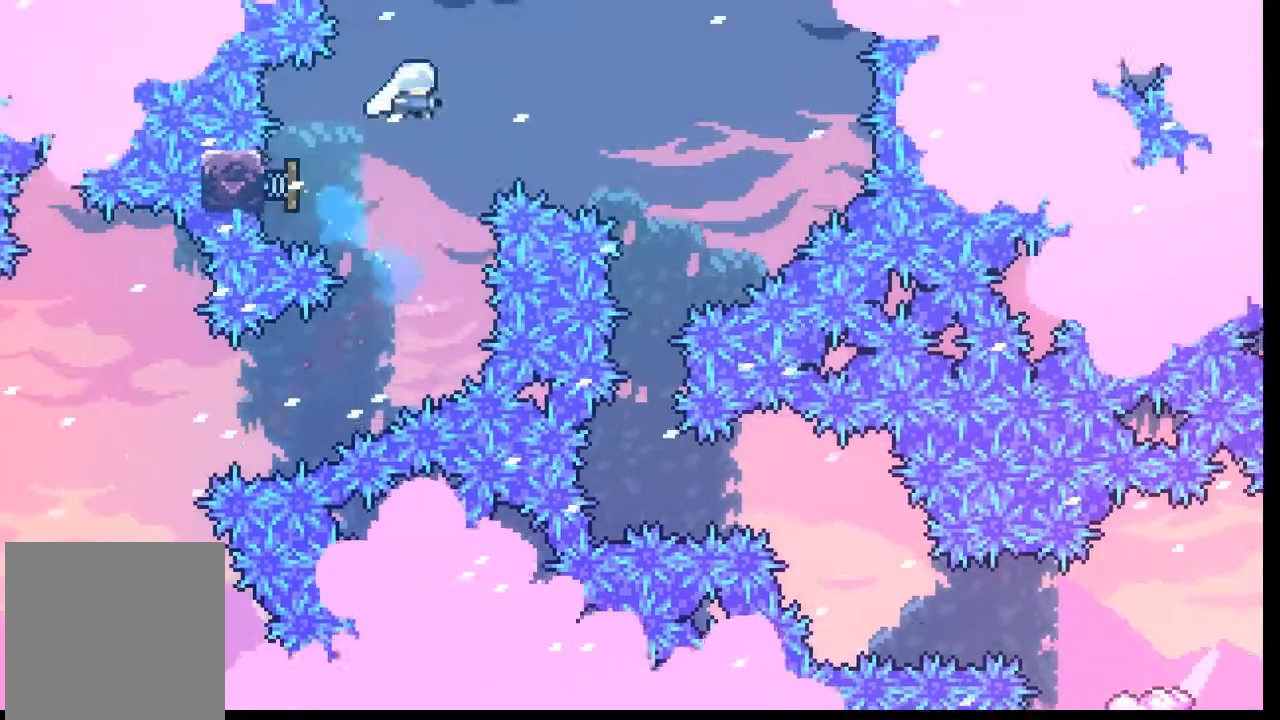
Gameplay with a controller (Xbox layout); each line is a JSON object with the inputs held at the frame after it. "events" lists button and stick changes between this image and that frame as [ms after this image, input, new state], when the widget could be followed in between. Not read: L3 R3 right_stick.
{"buttons": [], "left_stick": "center", "events": [[167, "left_stick", "center"]]}
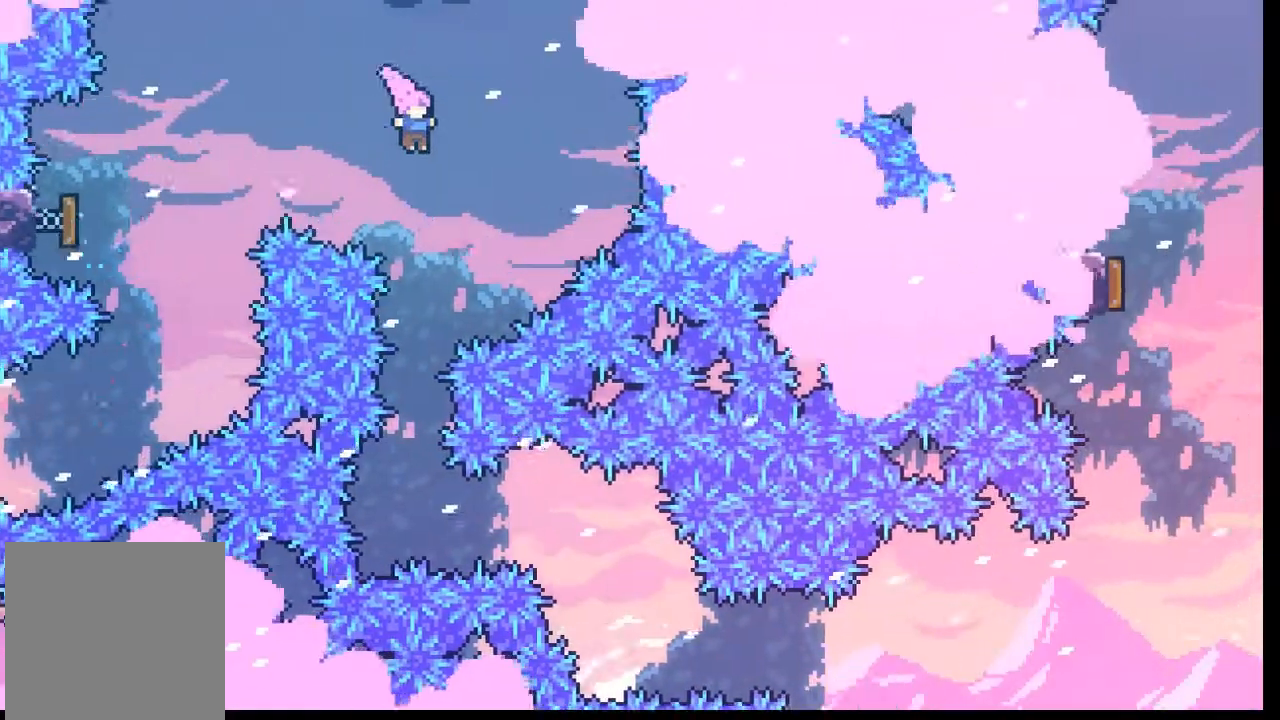
{"buttons": [], "left_stick": "up-right", "events": [[375, "left_stick", "left"], [500, "left_stick", "up-right"]]}
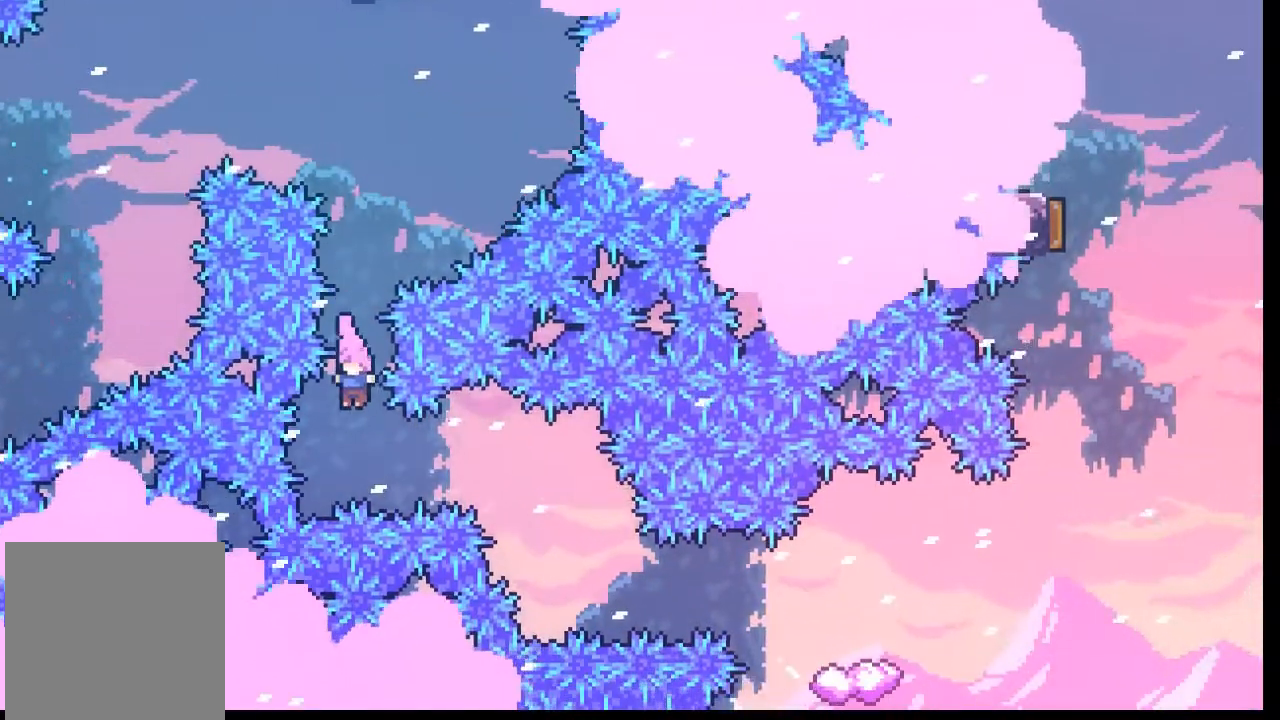
{"buttons": [], "left_stick": "right", "events": [[42, "X", "down"], [208, "X", "up"], [333, "left_stick", "up-left"], [458, "left_stick", "right"]]}
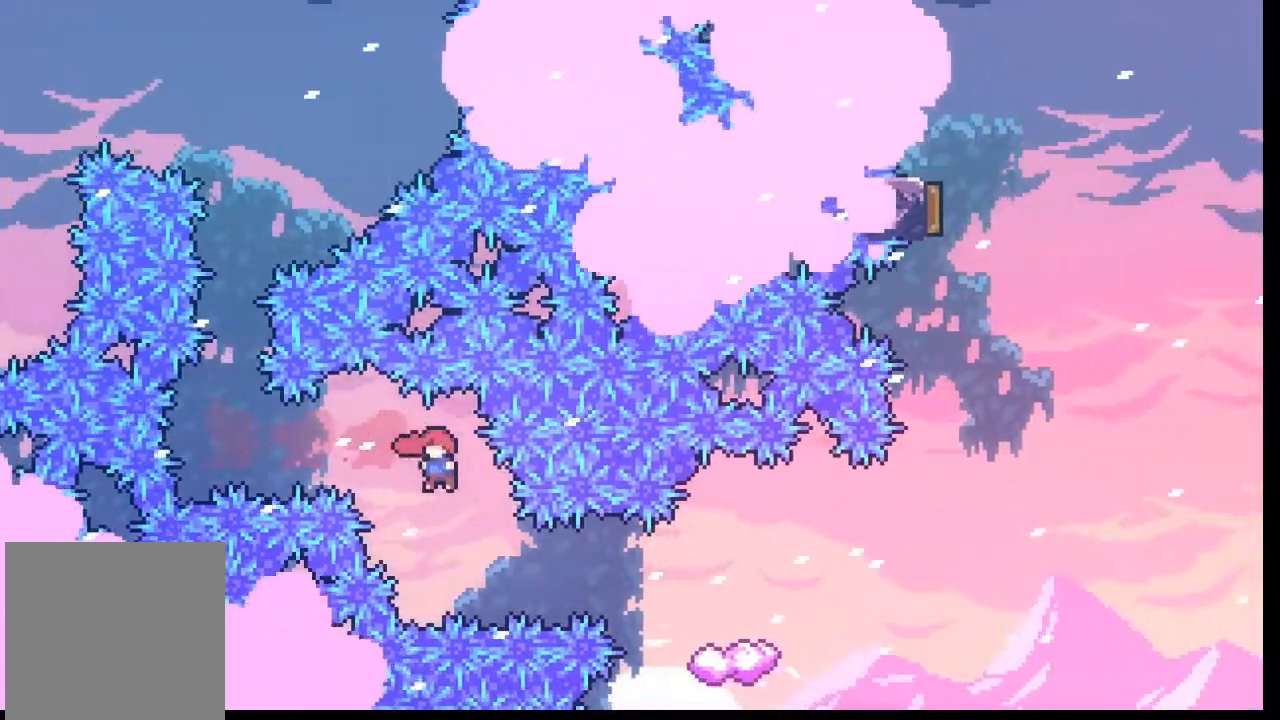
{"buttons": [], "left_stick": "right", "events": [[83, "X", "down"], [250, "X", "up"]]}
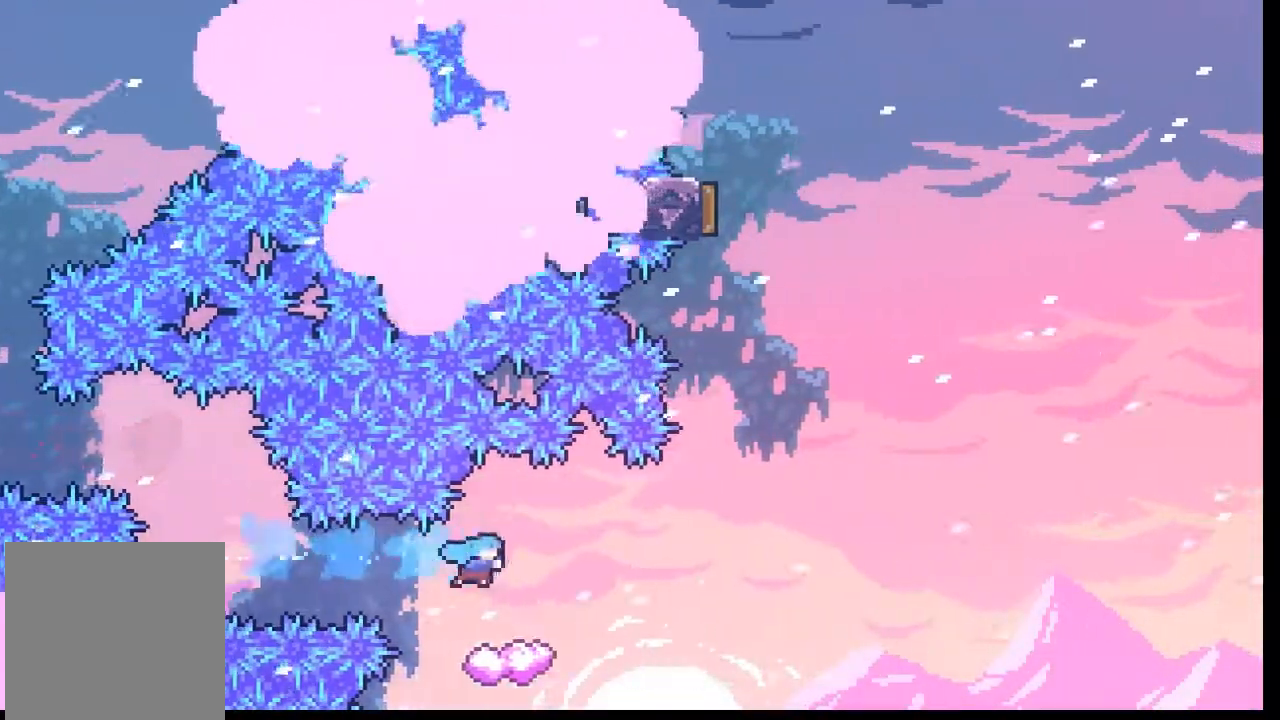
{"buttons": [], "left_stick": "right", "events": [[125, "A", "down"], [500, "A", "up"]]}
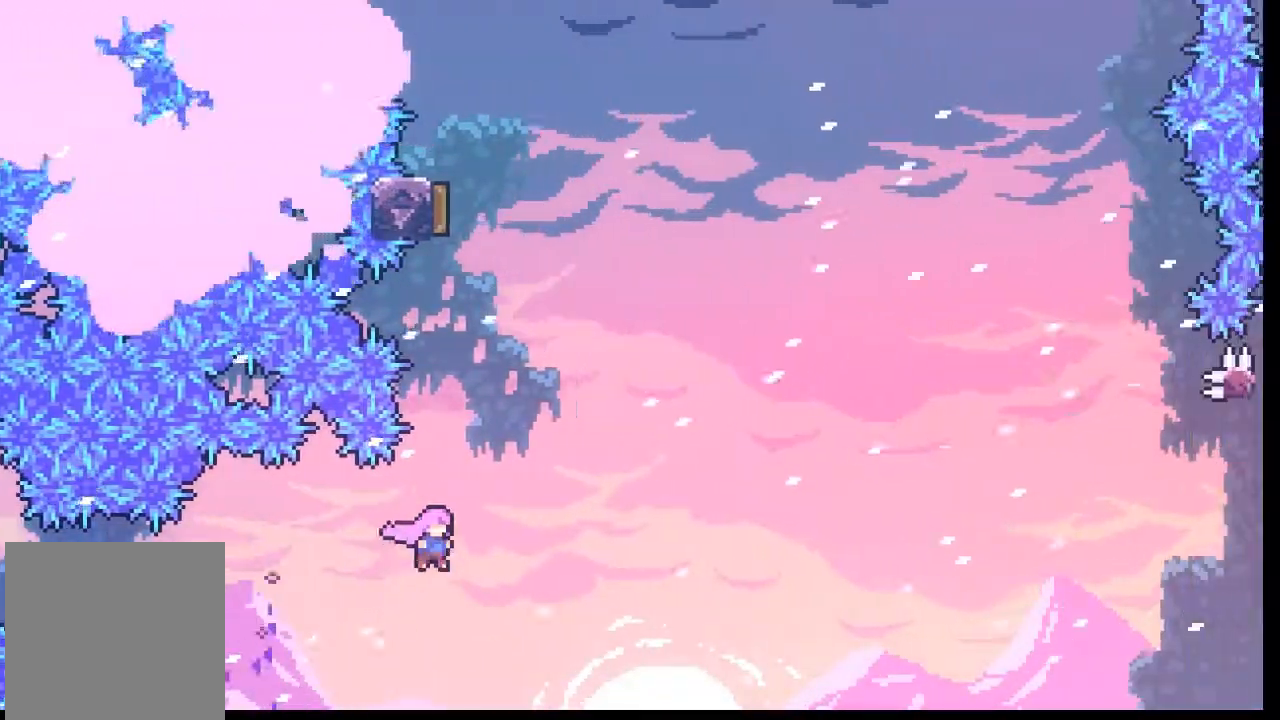
{"buttons": ["X"], "left_stick": "up", "events": [[83, "left_stick", "up"], [125, "X", "down"], [375, "X", "up"], [500, "X", "down"]]}
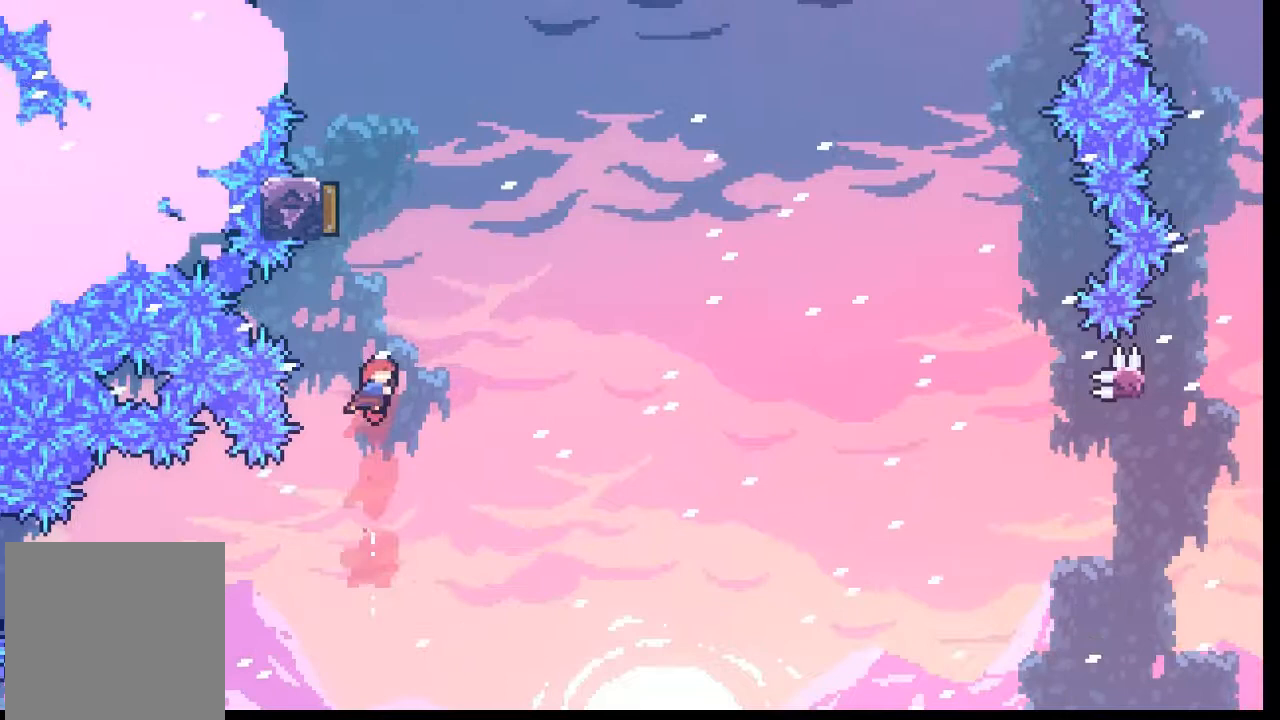
{"buttons": [], "left_stick": "right", "events": [[208, "X", "up"], [292, "left_stick", "left"], [458, "left_stick", "right"]]}
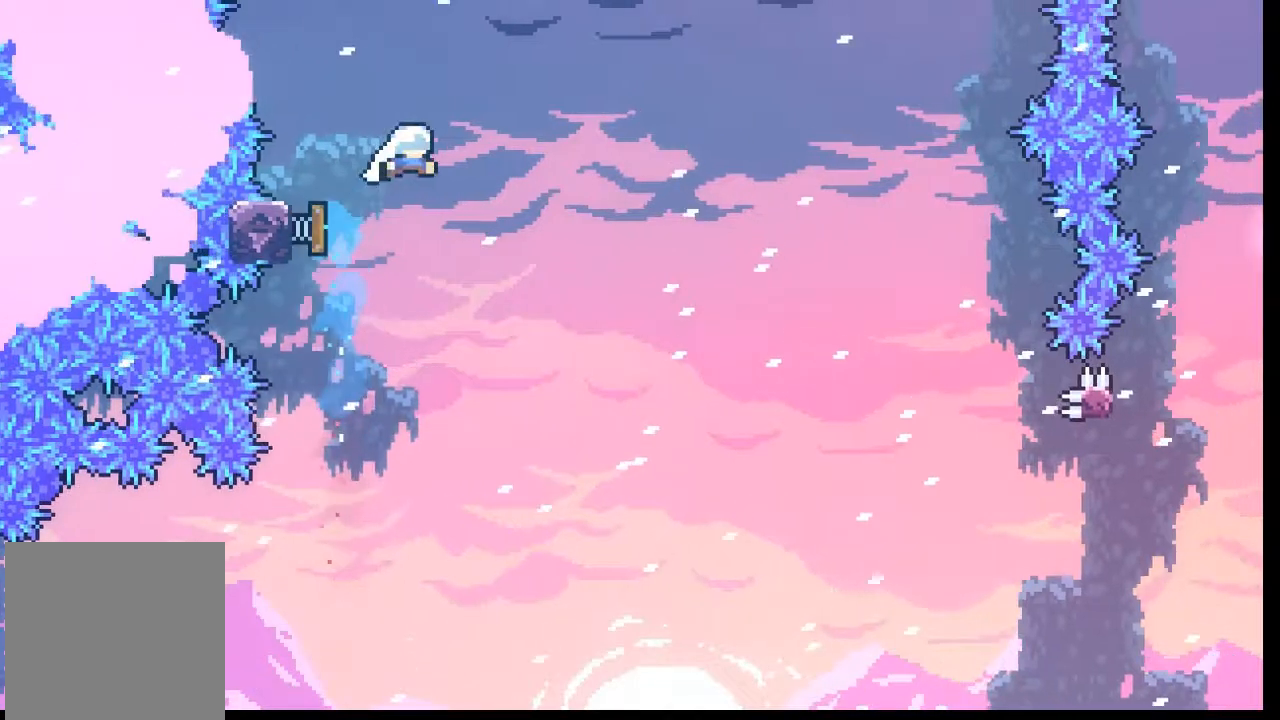
{"buttons": [], "left_stick": "right", "events": []}
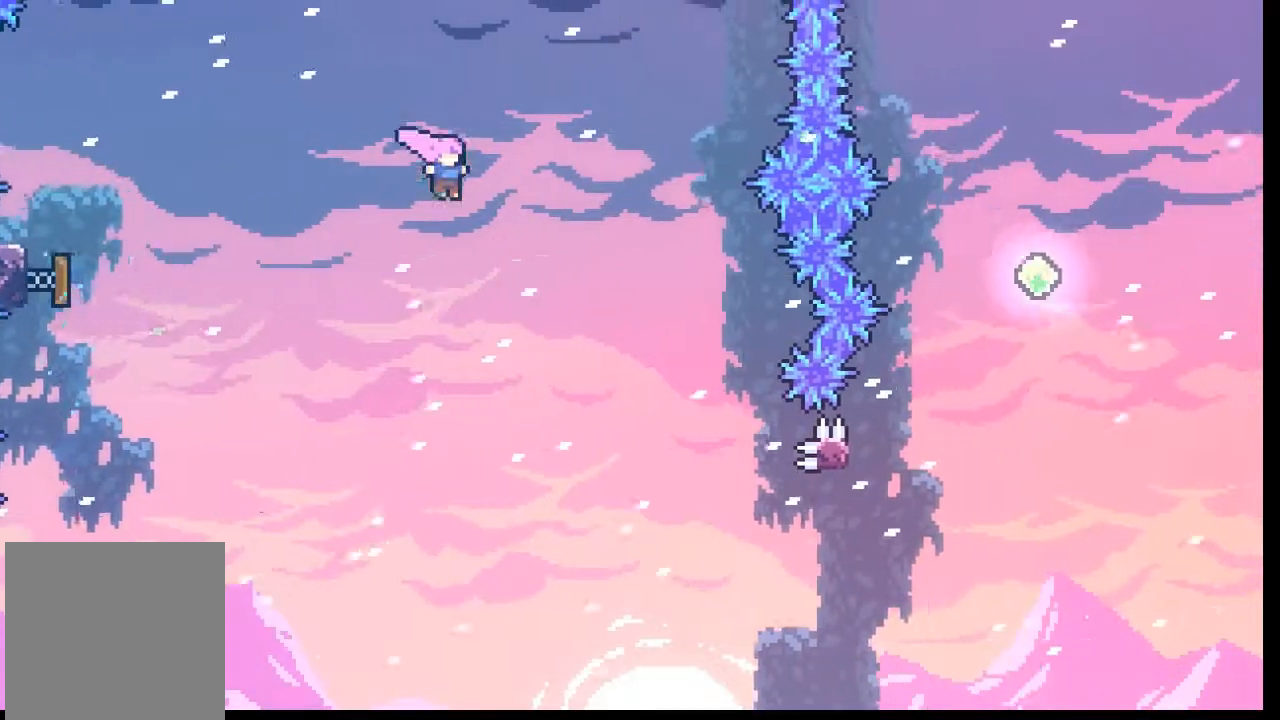
{"buttons": ["X"], "left_stick": "right", "events": [[458, "X", "down"]]}
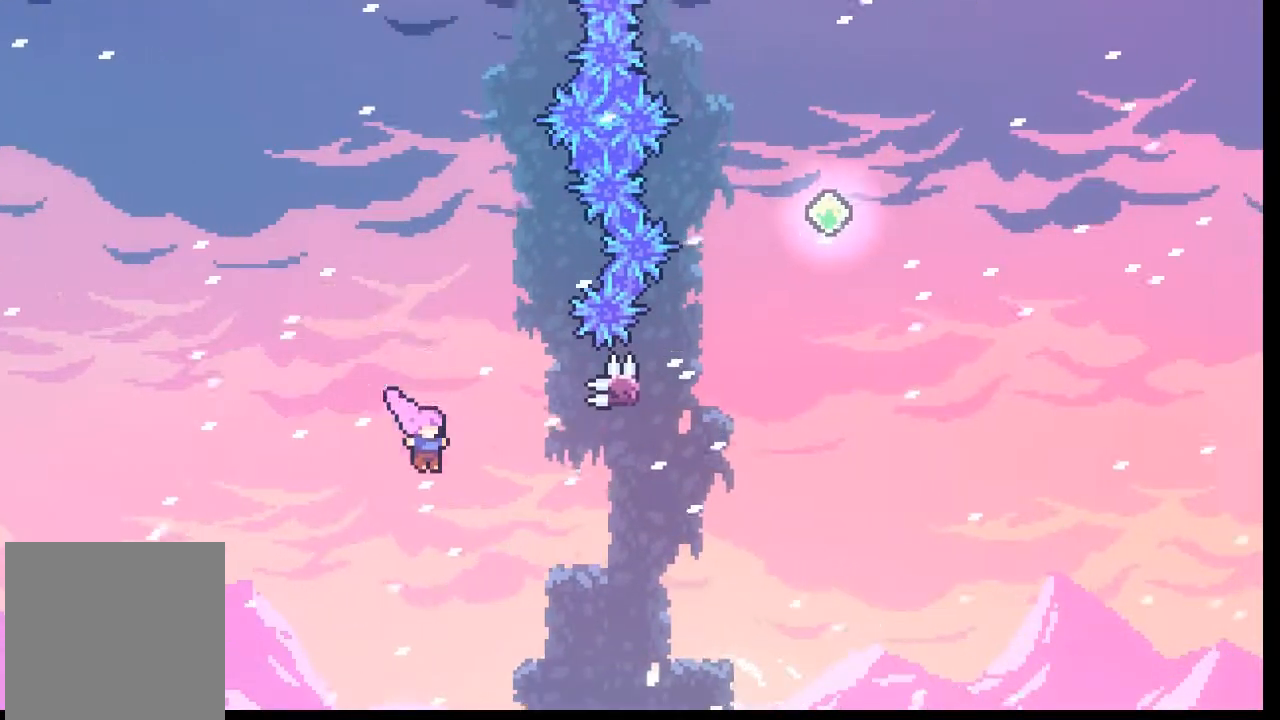
{"buttons": ["A"], "left_stick": "up", "events": [[125, "X", "up"], [292, "left_stick", "up"], [333, "X", "down"], [417, "X", "up"], [500, "A", "down"]]}
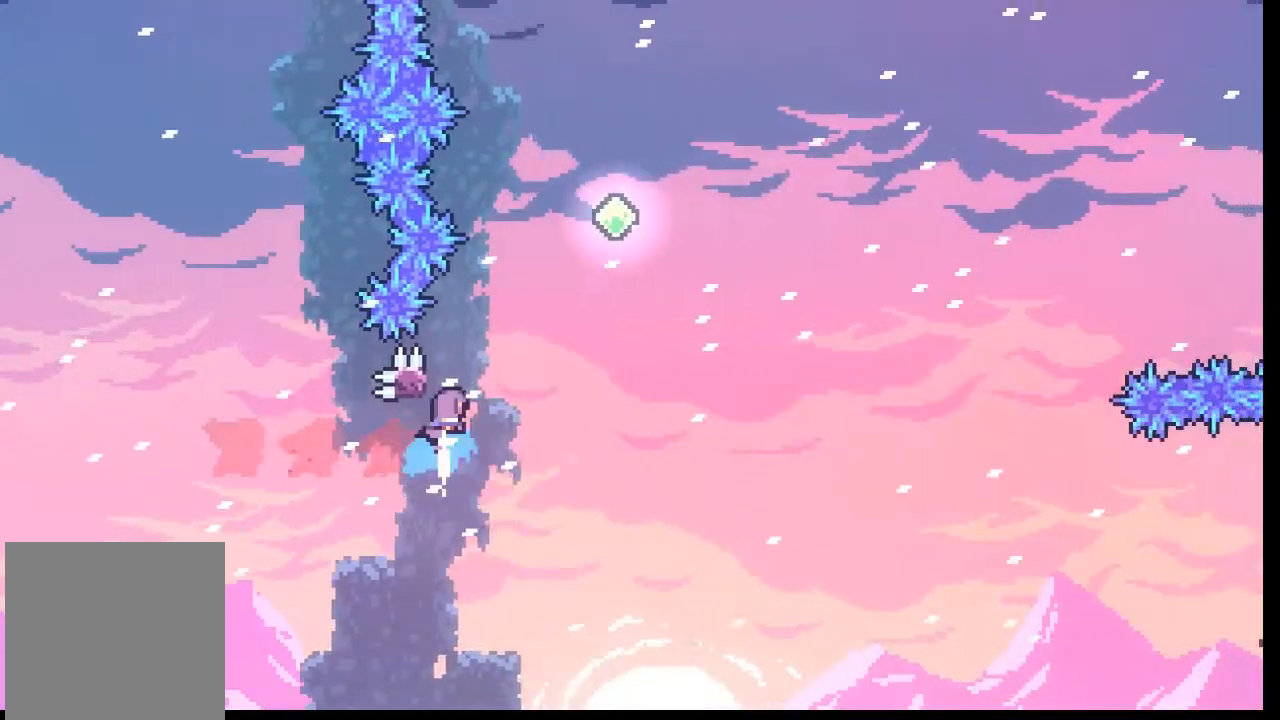
{"buttons": ["A"], "left_stick": "right", "events": [[167, "left_stick", "right"]]}
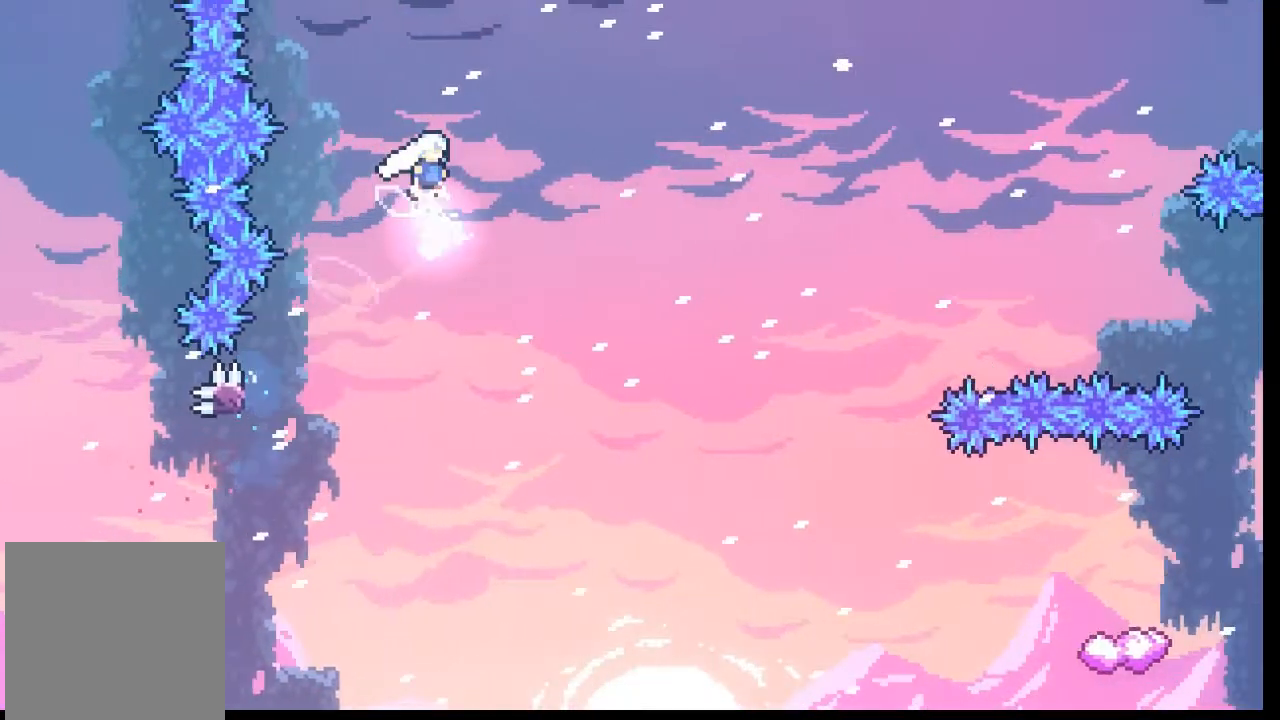
{"buttons": [], "left_stick": "right", "events": [[250, "A", "up"]]}
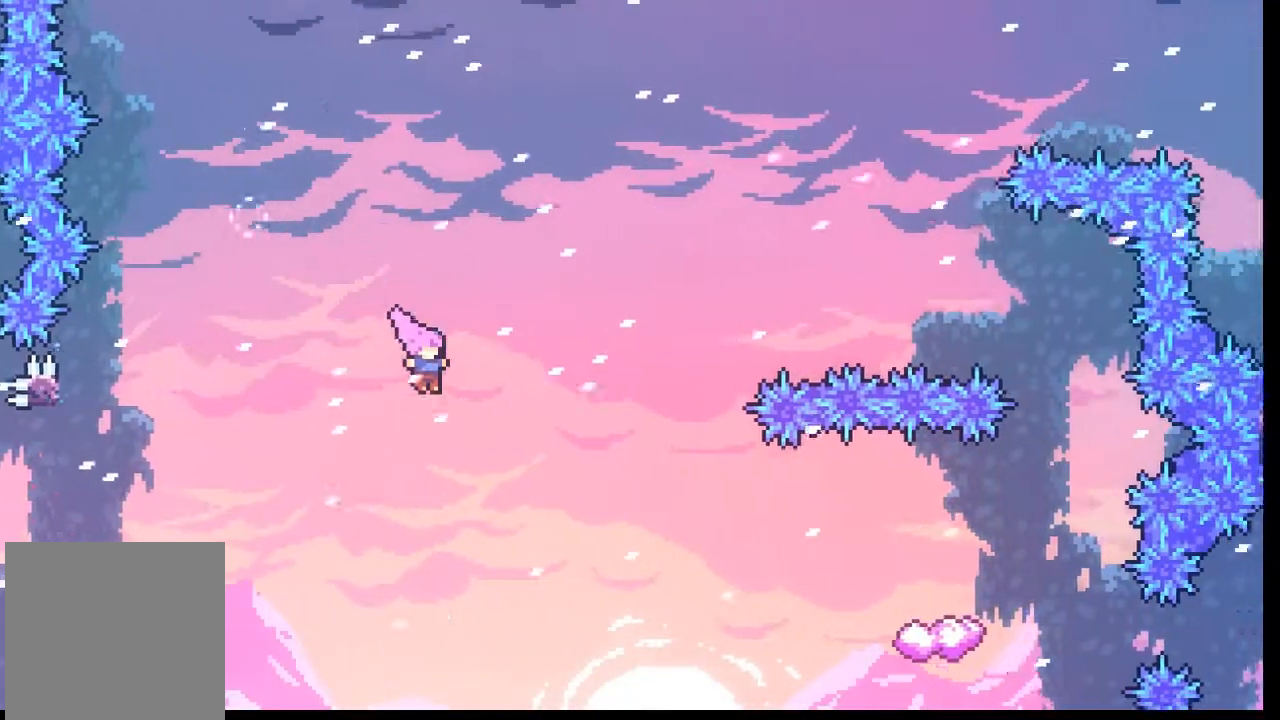
{"buttons": ["X"], "left_stick": "up-right", "events": [[208, "left_stick", "up-right"], [417, "X", "down"]]}
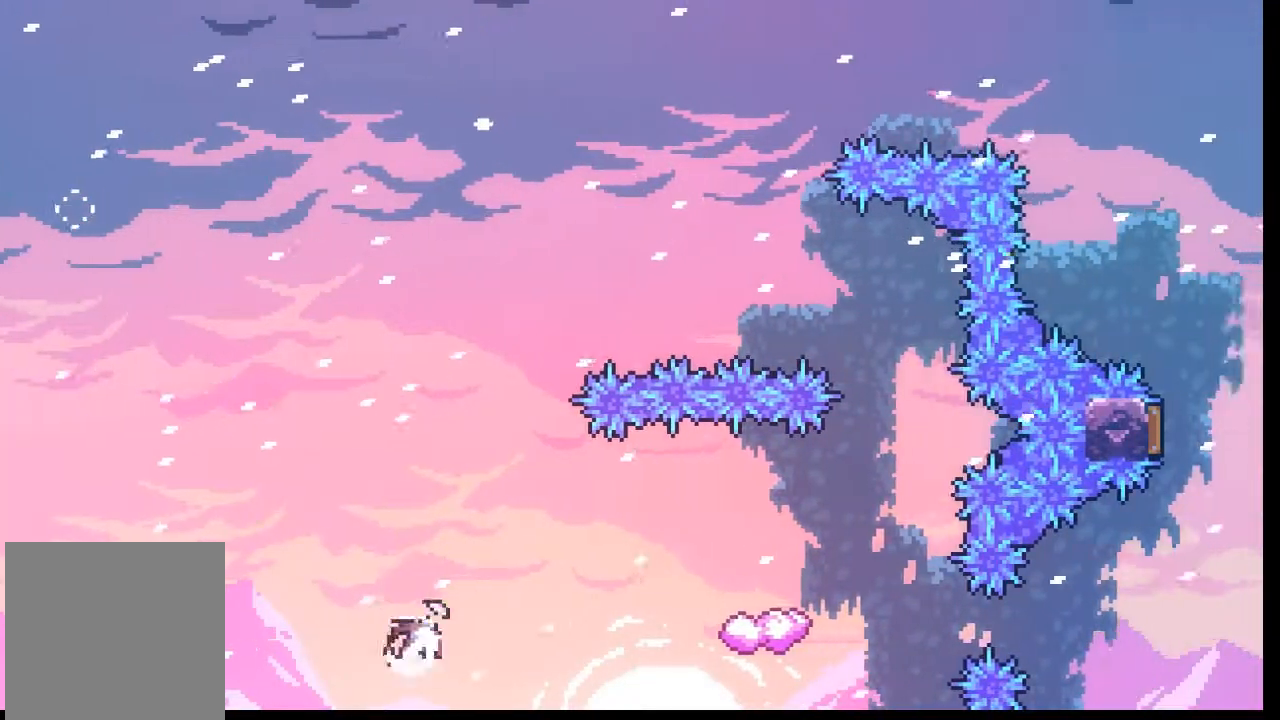
{"buttons": [], "left_stick": "up-right", "events": [[167, "X", "up"], [167, "left_stick", "center"], [458, "left_stick", "up-right"]]}
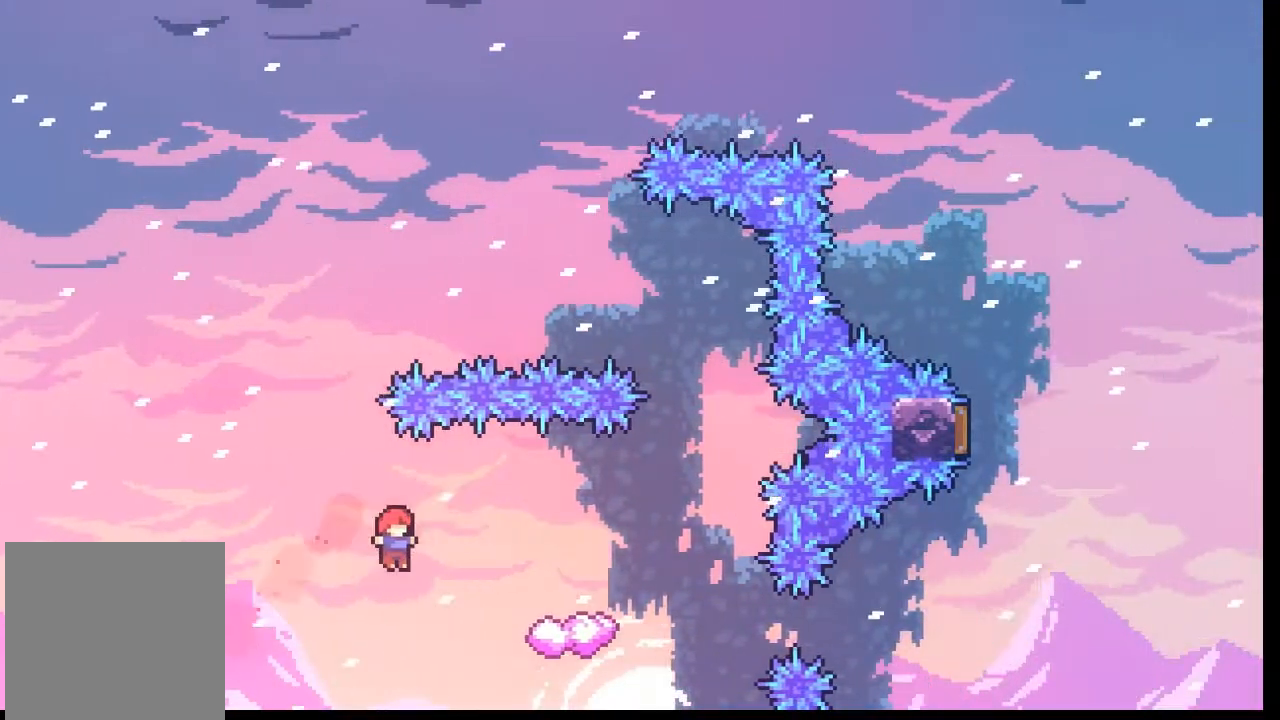
{"buttons": [], "left_stick": "center", "events": [[83, "X", "down"], [375, "X", "up"], [375, "left_stick", "up-left"], [500, "left_stick", "center"]]}
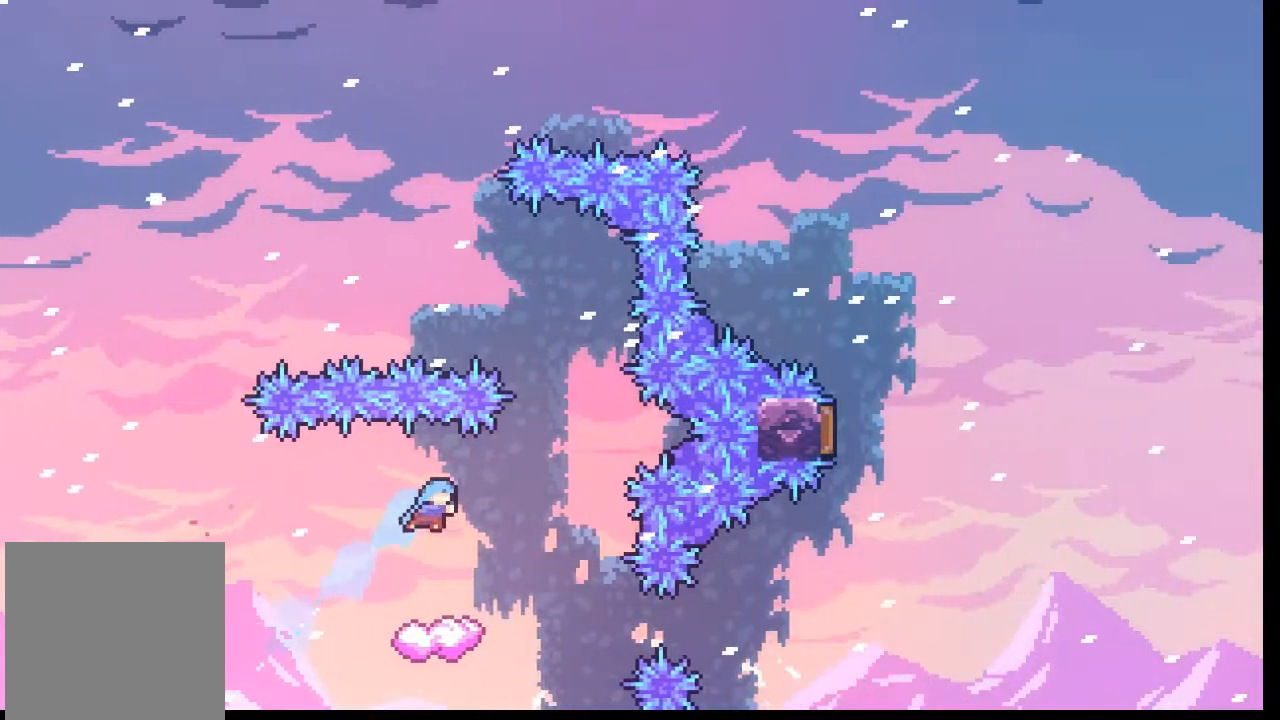
{"buttons": [], "left_stick": "up-right", "events": [[333, "left_stick", "right"], [458, "left_stick", "up-right"]]}
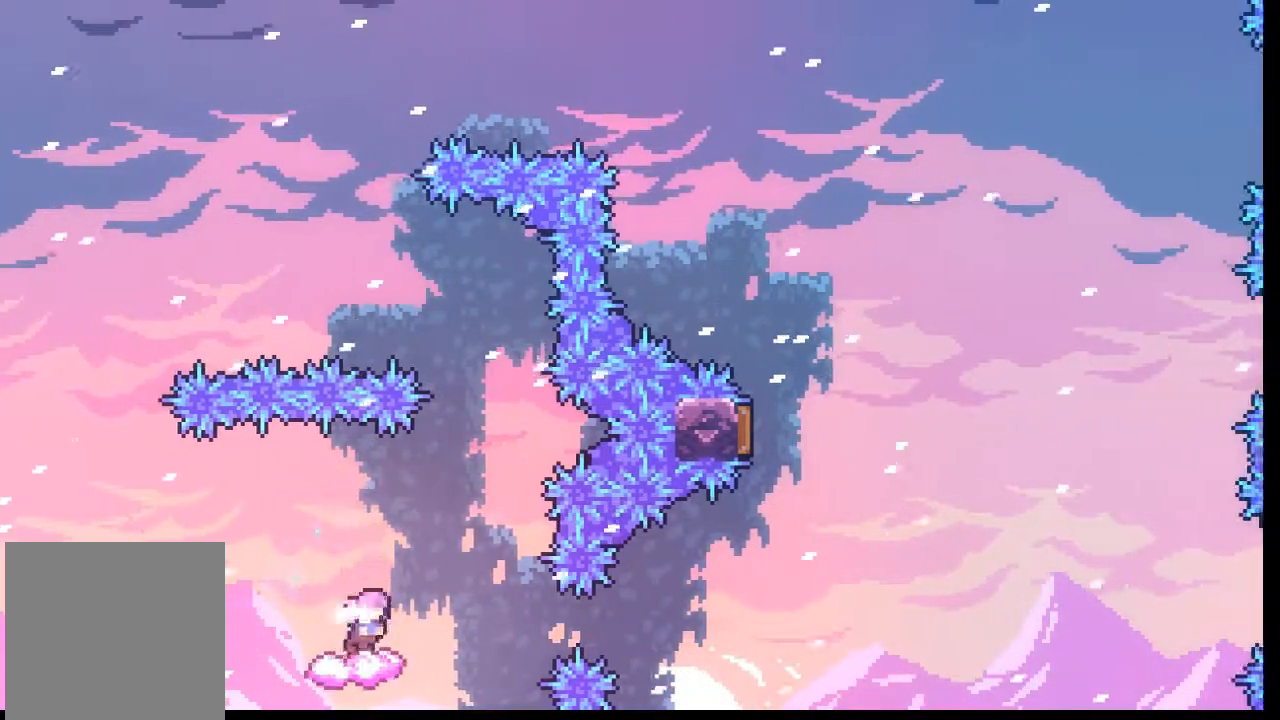
{"buttons": ["A"], "left_stick": "up-left", "events": [[42, "A", "down"], [208, "left_stick", "up-left"]]}
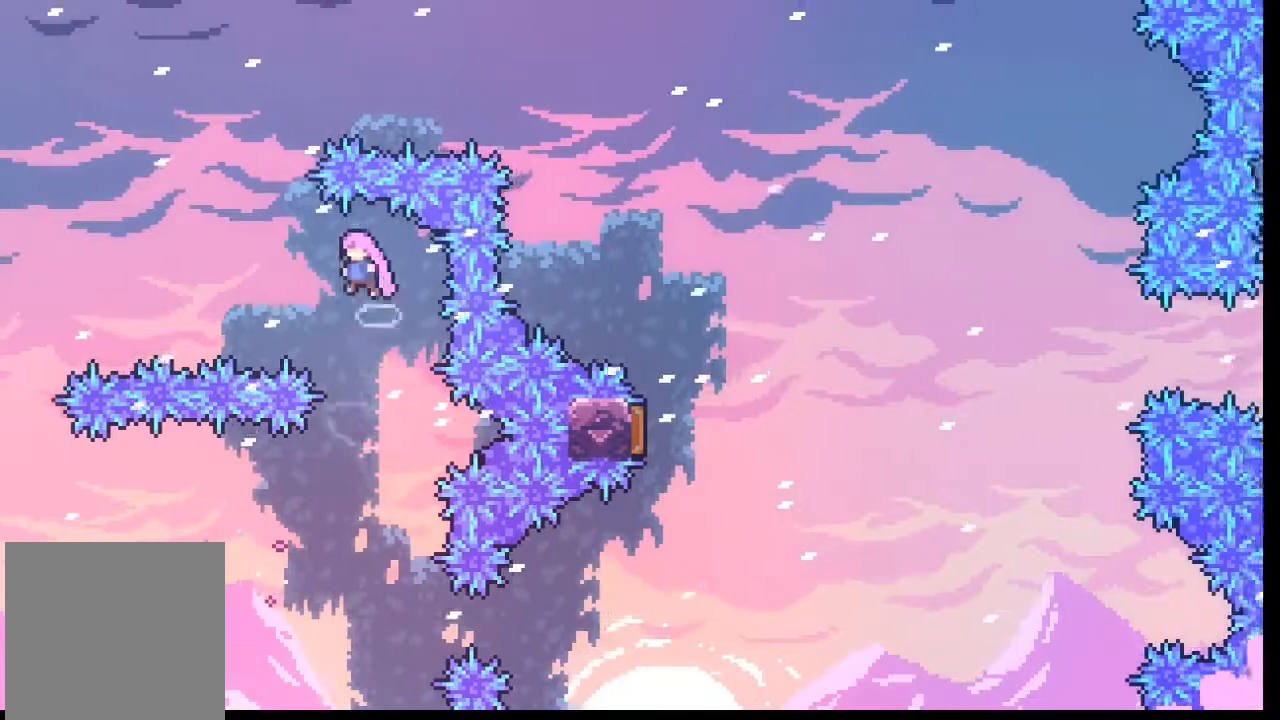
{"buttons": [], "left_stick": "up", "events": [[42, "A", "up"], [167, "X", "down"], [208, "left_stick", "up"], [458, "X", "up"]]}
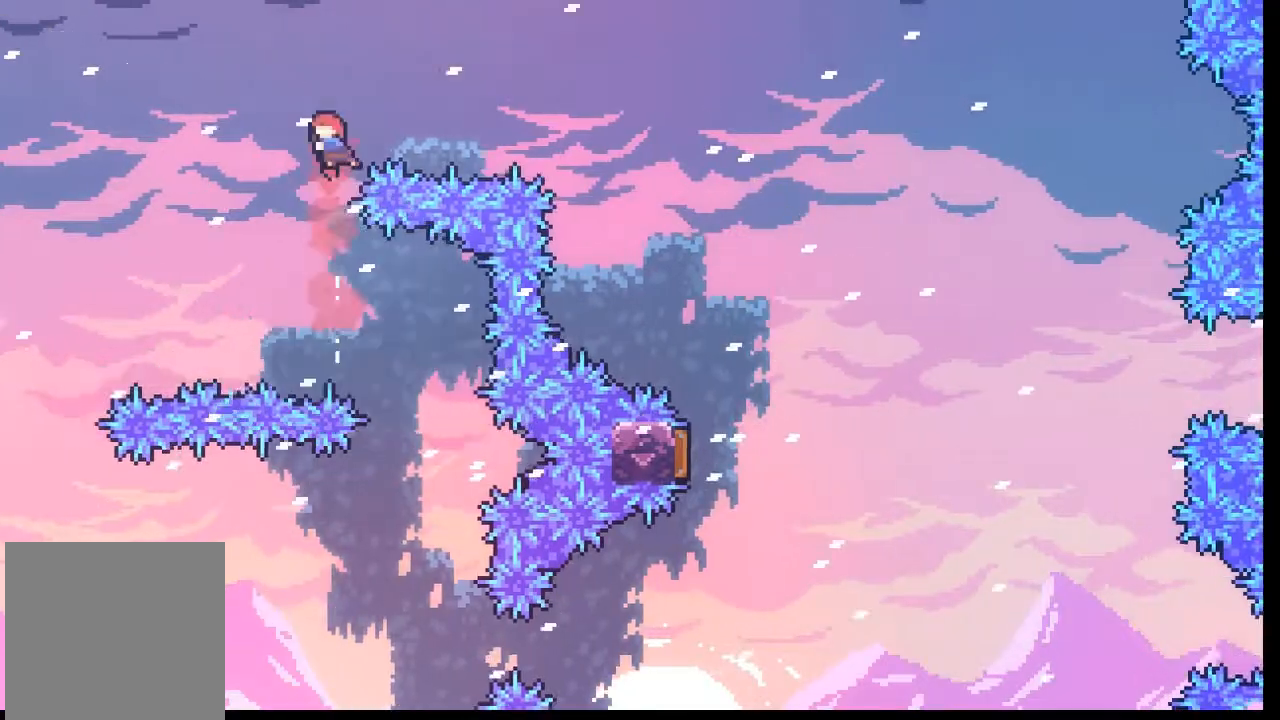
{"buttons": [], "left_stick": "up-right", "events": [[42, "left_stick", "up-right"], [83, "X", "down"], [417, "X", "up"]]}
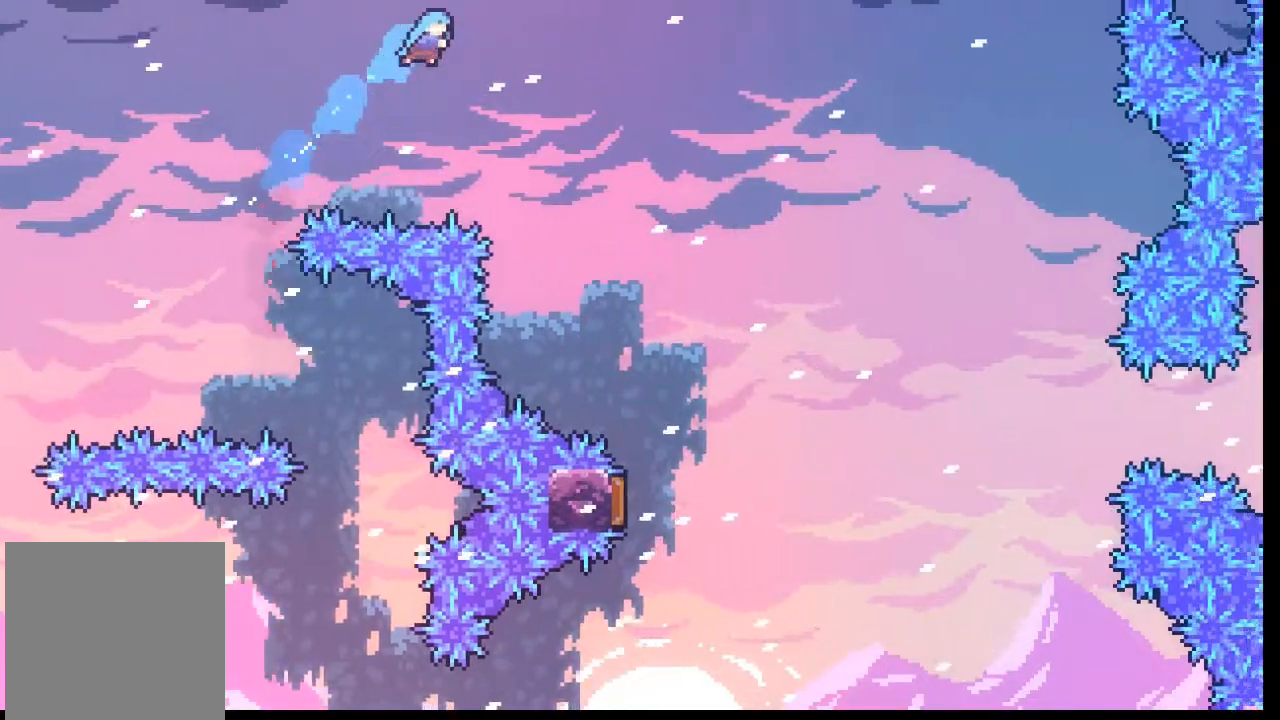
{"buttons": [], "left_stick": "center", "events": [[458, "left_stick", "center"]]}
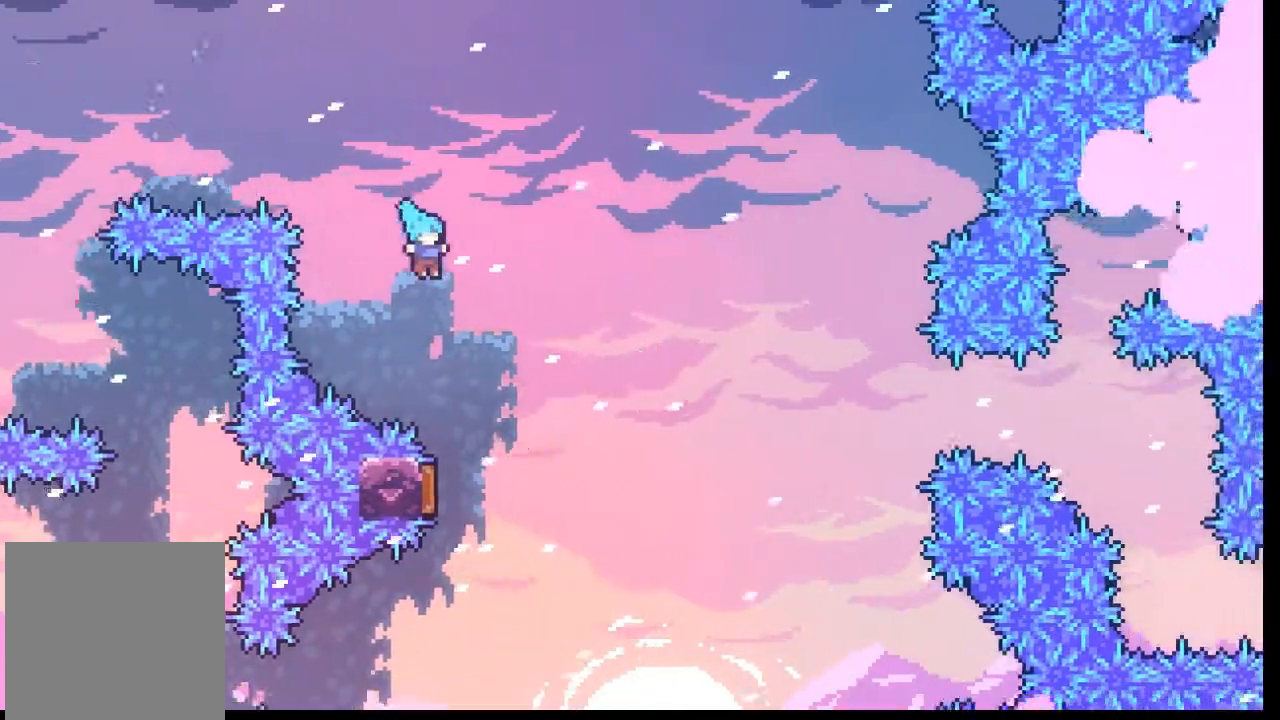
{"buttons": [], "left_stick": "up-right", "events": [[83, "left_stick", "left"], [417, "left_stick", "up-right"]]}
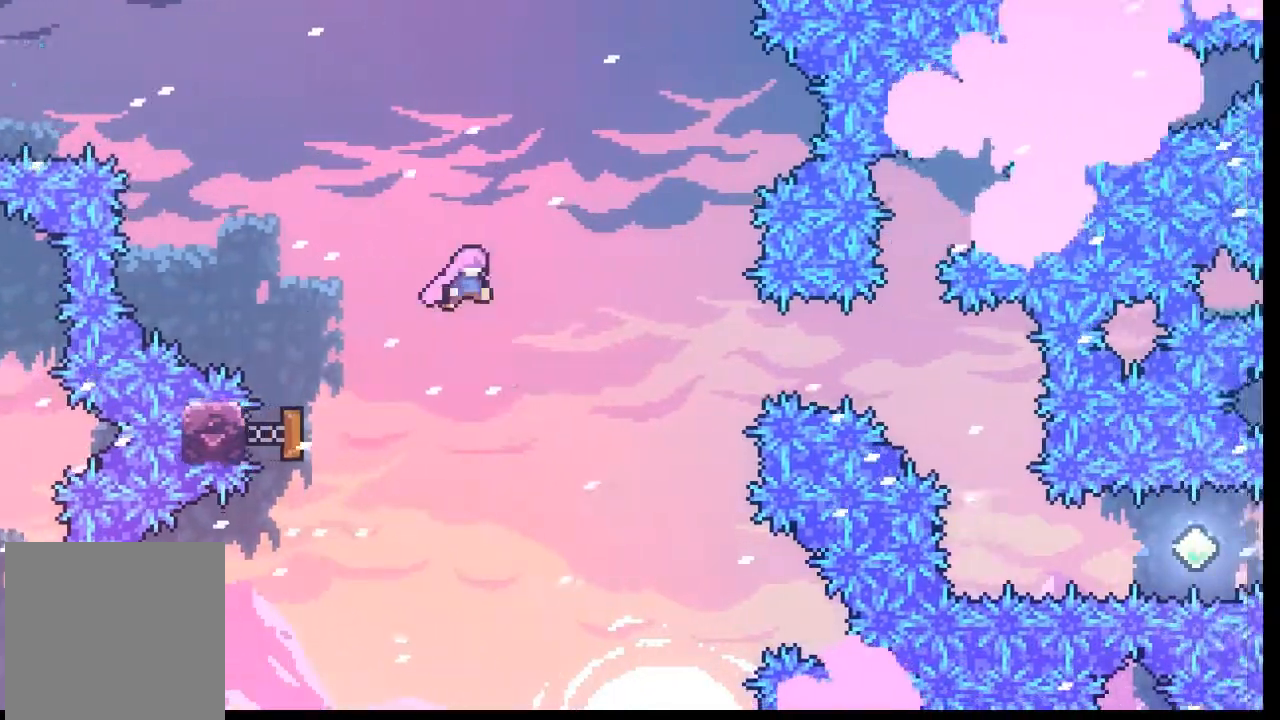
{"buttons": ["X"], "left_stick": "right", "events": [[42, "left_stick", "right"], [333, "X", "down"]]}
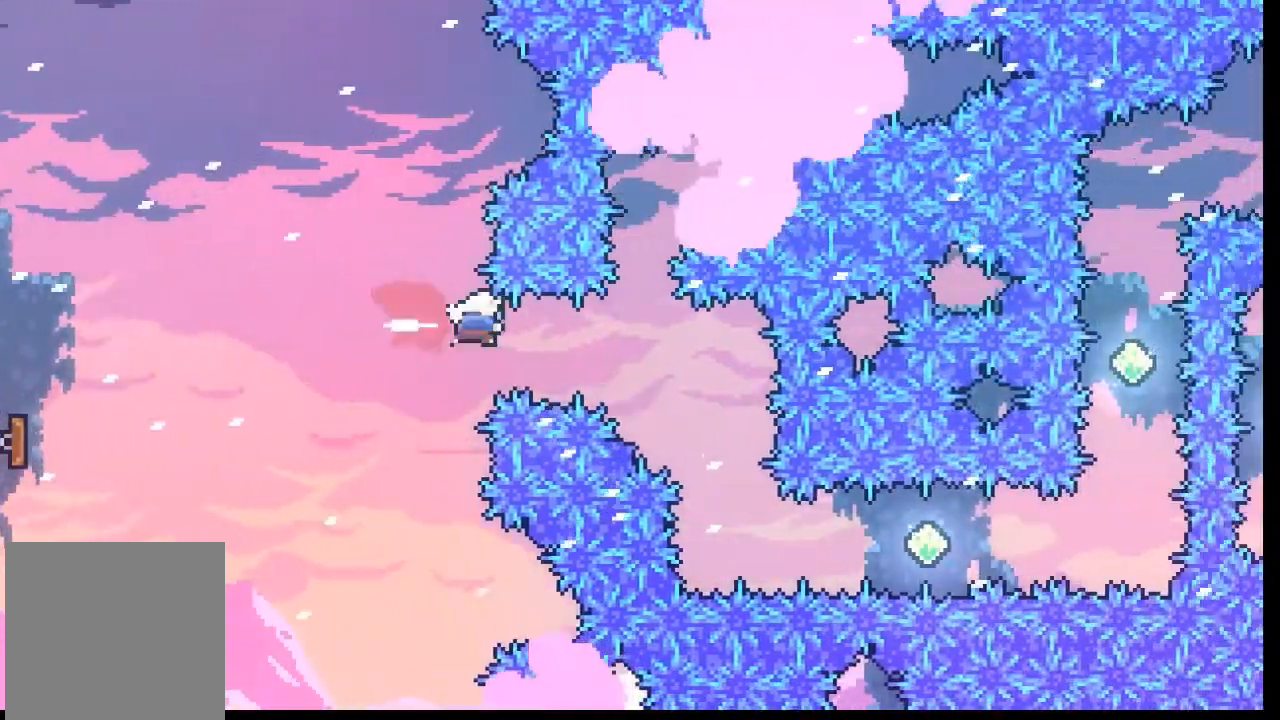
{"buttons": [], "left_stick": "up-right", "events": [[250, "X", "up"], [333, "left_stick", "left"], [458, "left_stick", "up-right"]]}
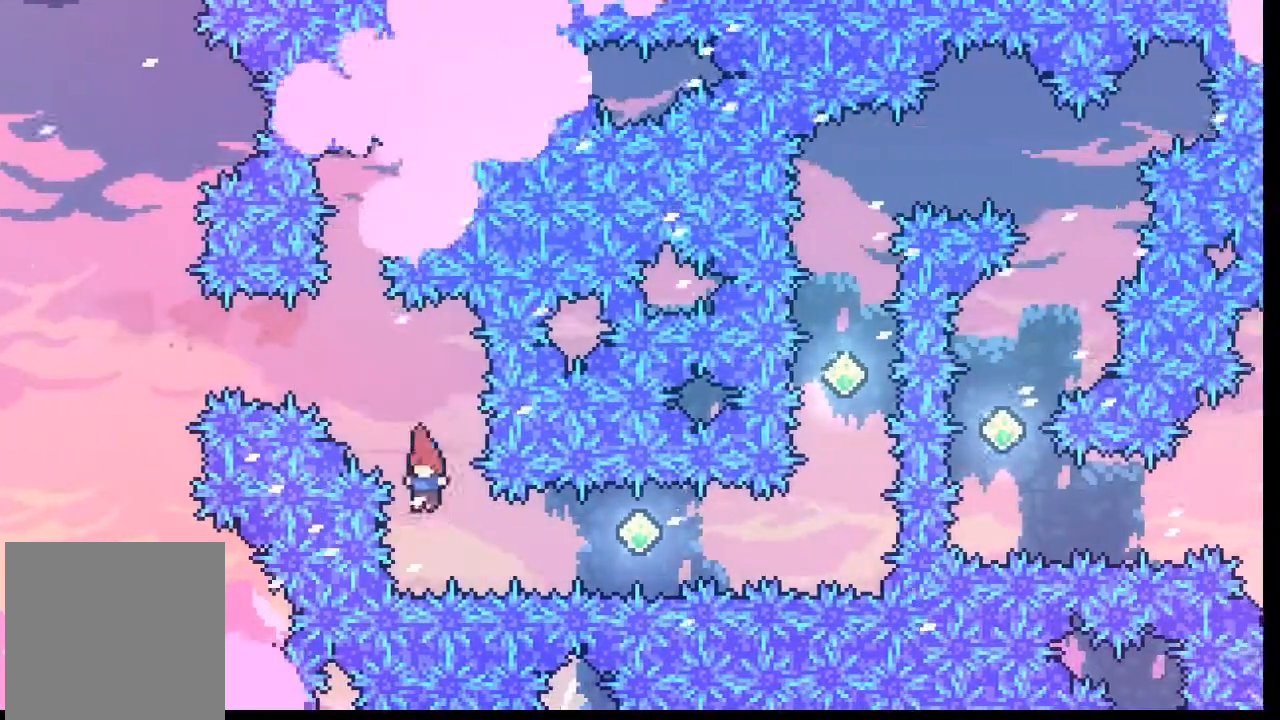
{"buttons": ["X"], "left_stick": "up-right", "events": [[42, "X", "down"], [208, "X", "up"], [417, "X", "down"]]}
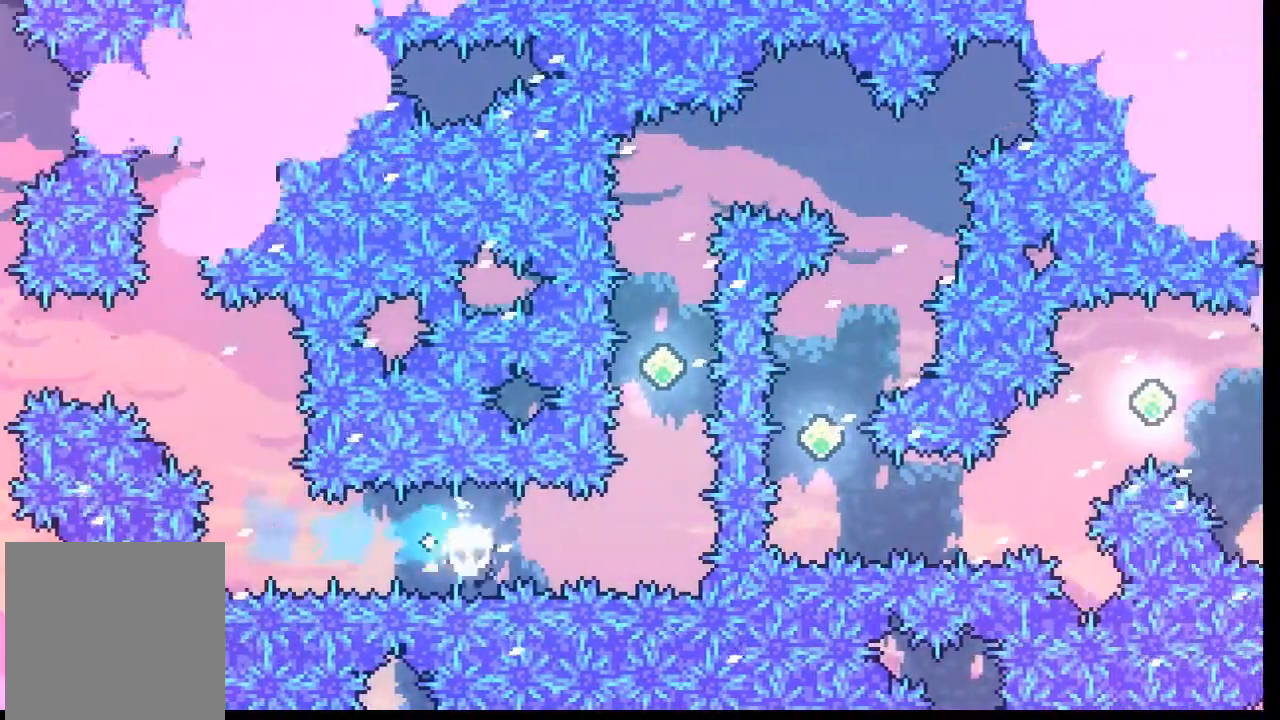
{"buttons": ["X"], "left_stick": "up", "events": [[125, "X", "up"], [208, "X", "down"], [208, "left_stick", "up"]]}
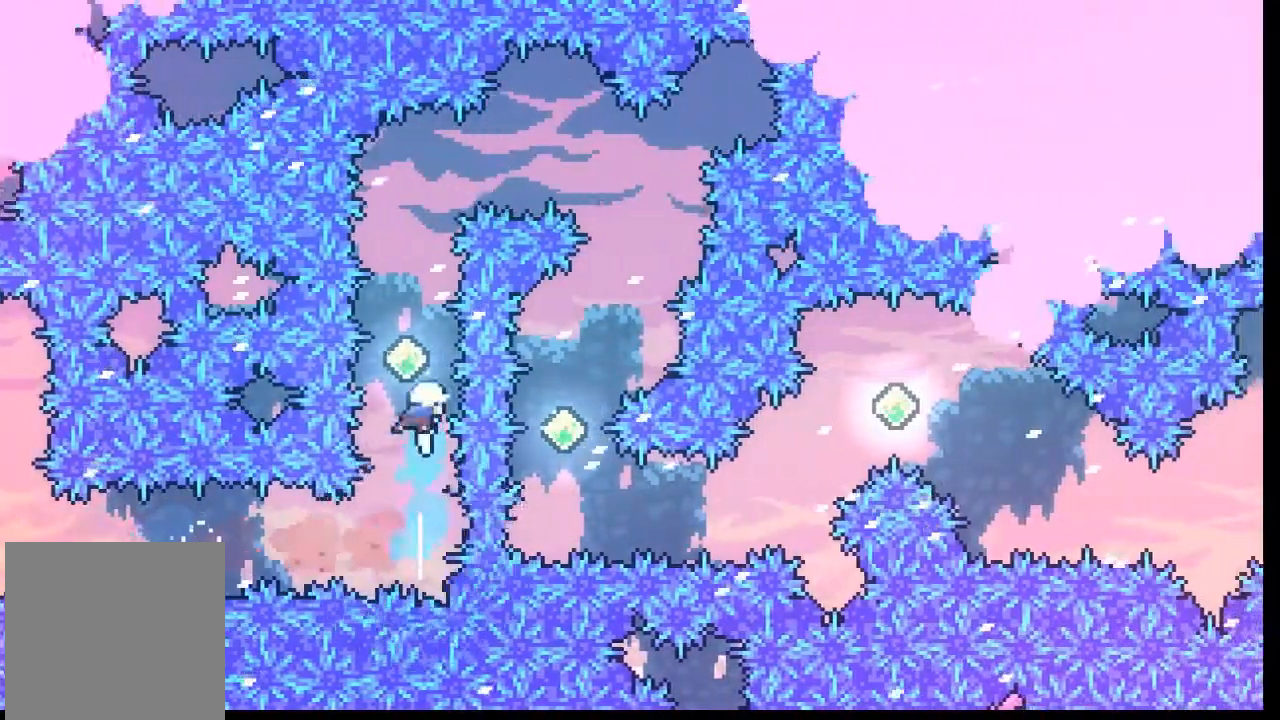
{"buttons": [], "left_stick": "up-right", "events": [[42, "X", "up"], [125, "X", "down"], [458, "X", "up"], [500, "left_stick", "up-right"]]}